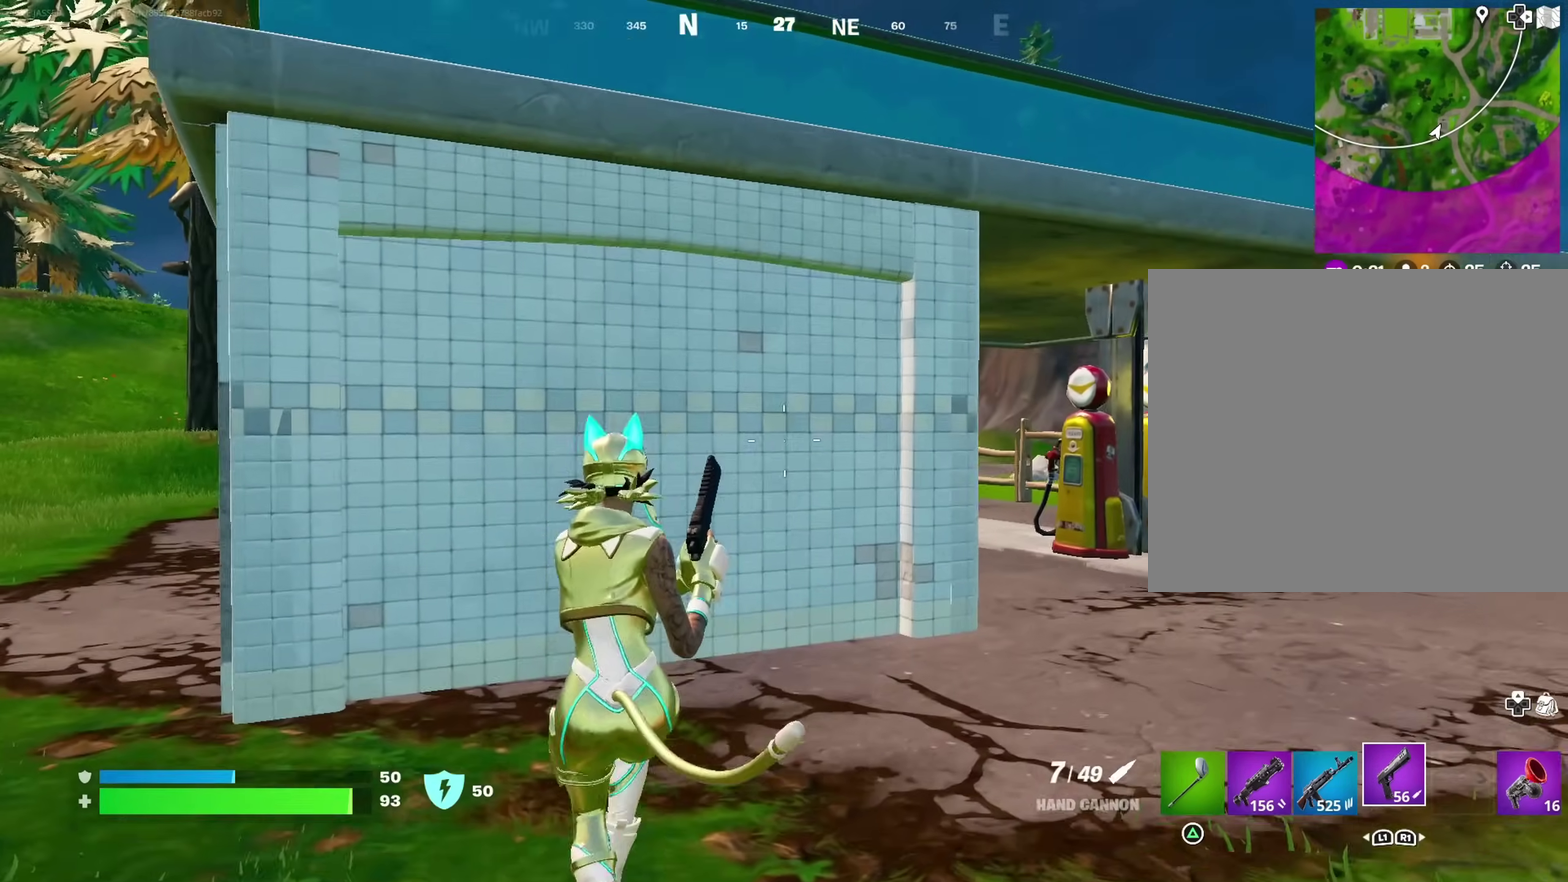
Gameplay with a controller (PlayStation layout); each line is a JSON object with the inputs held at the frame after it (dt_ms = milliseconds from this image to that frame). "events" lists button and stick changes between this image and that frame as [ms after this image, input, new state], when the widget could be followed in between. This document gives stick clicks only as held states, not as events. Not read: L1 R1.
{"dt_ms": 400, "buttons": [], "left_stick": "down-left", "right_stick": "center"}
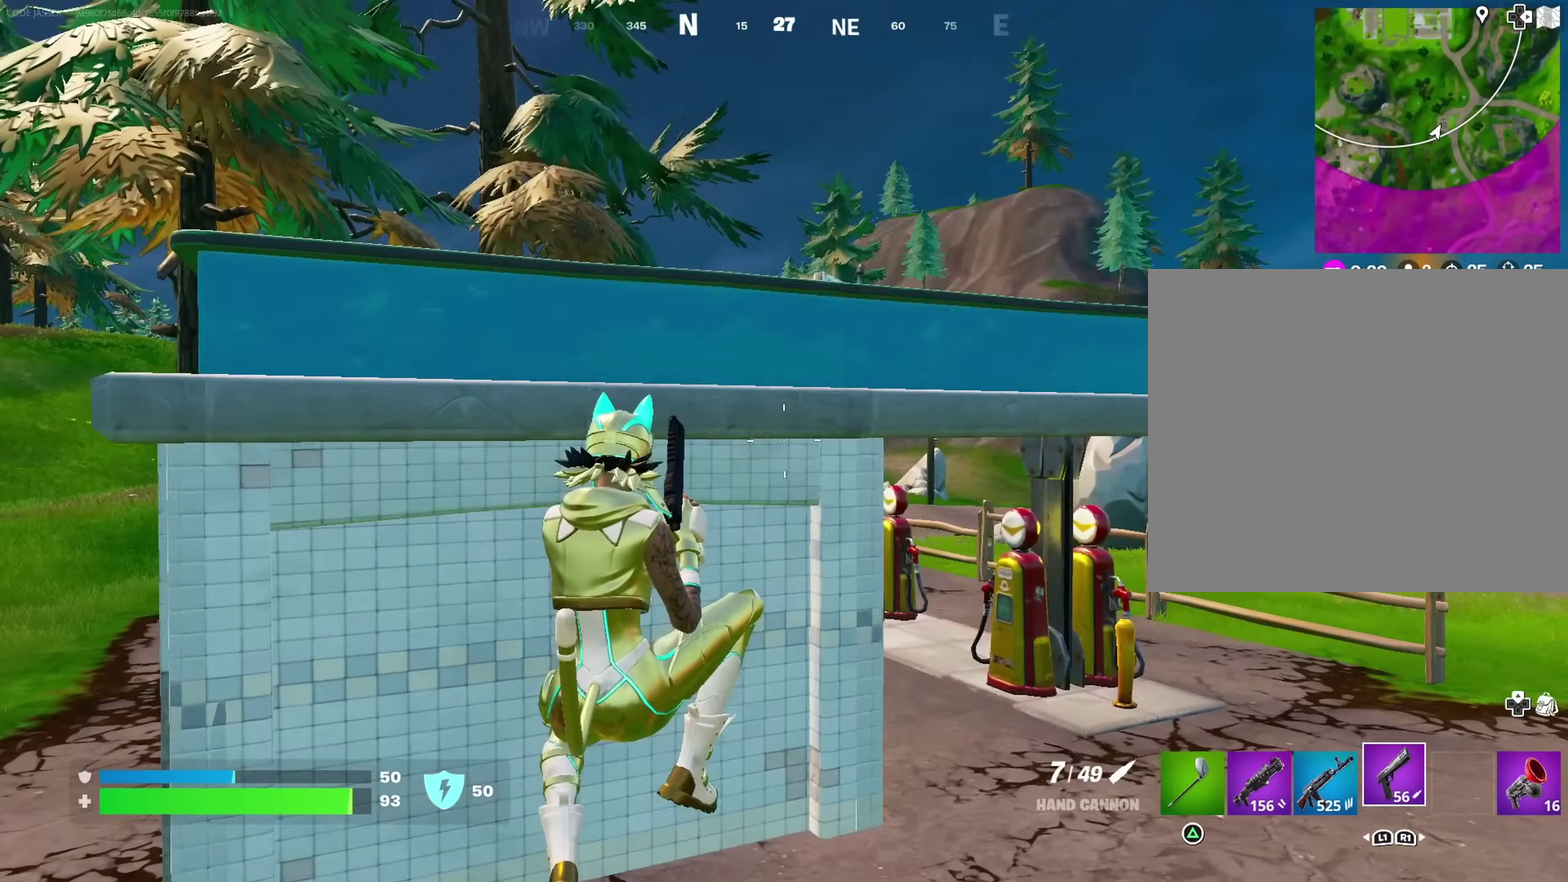
{"dt_ms": 500, "buttons": [], "left_stick": "down-right", "right_stick": "center"}
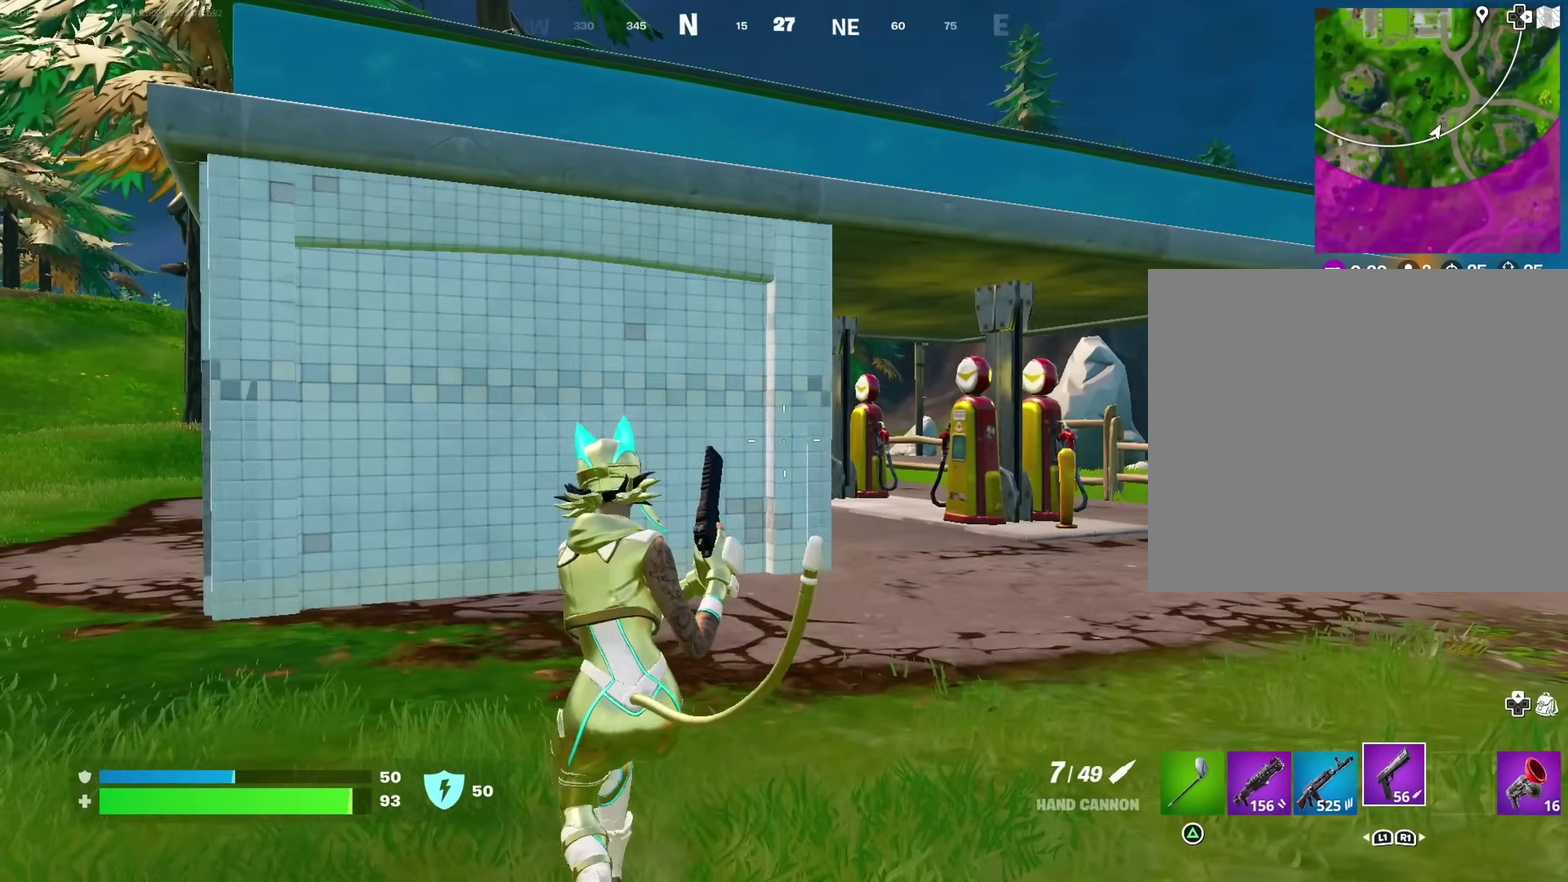
{"dt_ms": 500, "buttons": [], "left_stick": "left", "right_stick": "center", "events": [[17, "left_stick", "right"], [83, "left_stick", "up-right"], [233, "left_stick", "right"], [250, "CROSS", "down"], [300, "left_stick", "left"], [350, "CROSS", "up"]]}
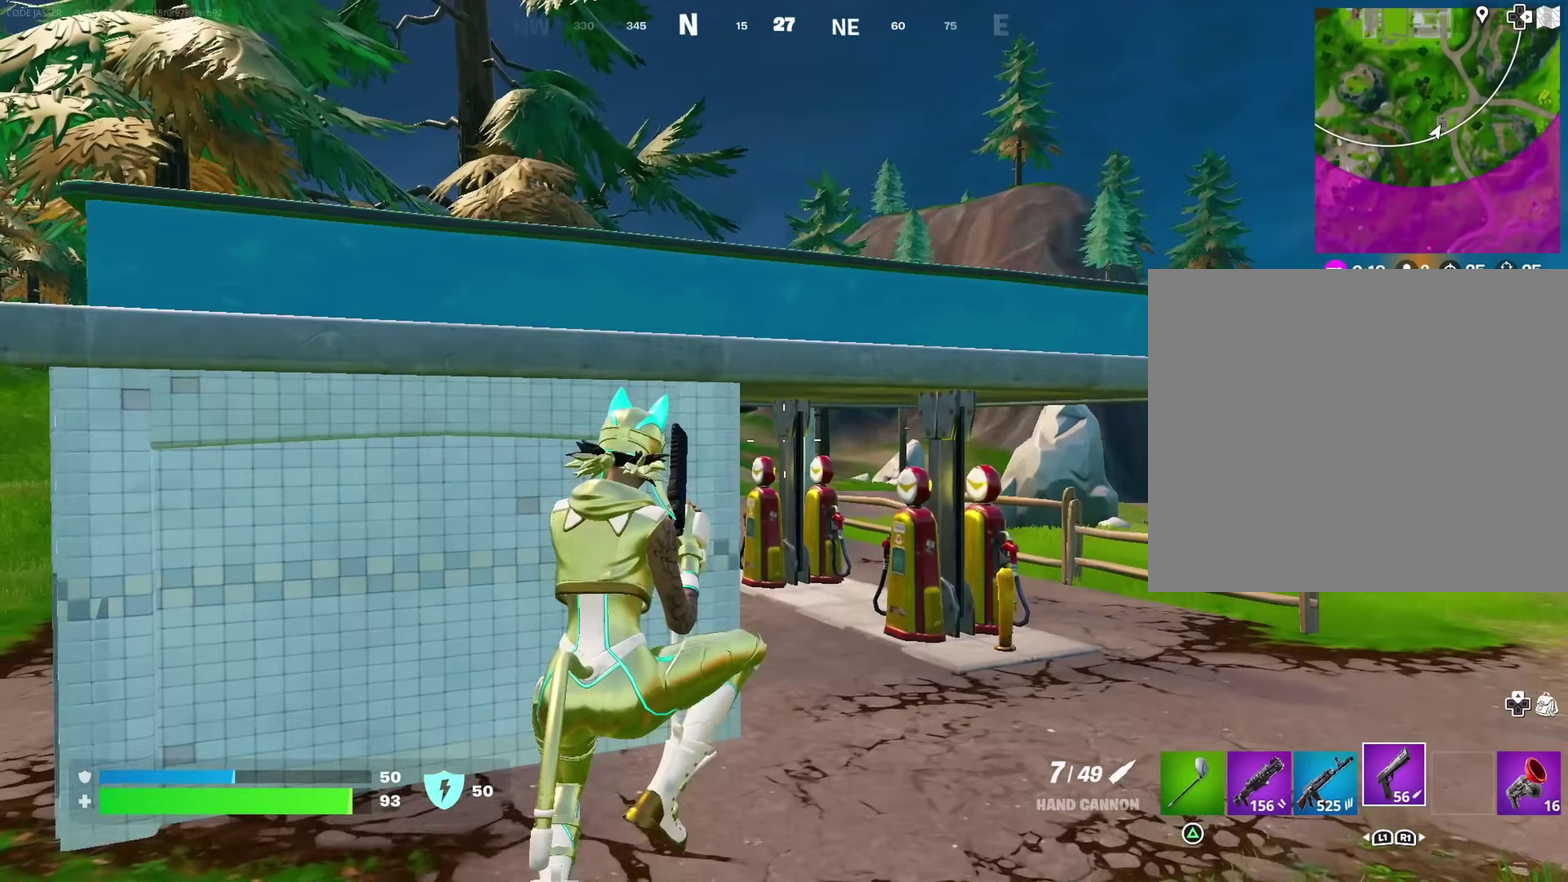
{"dt_ms": 500, "buttons": [], "left_stick": "down", "right_stick": "center", "events": [[233, "left_stick", "down-left"], [367, "left_stick", "down"]]}
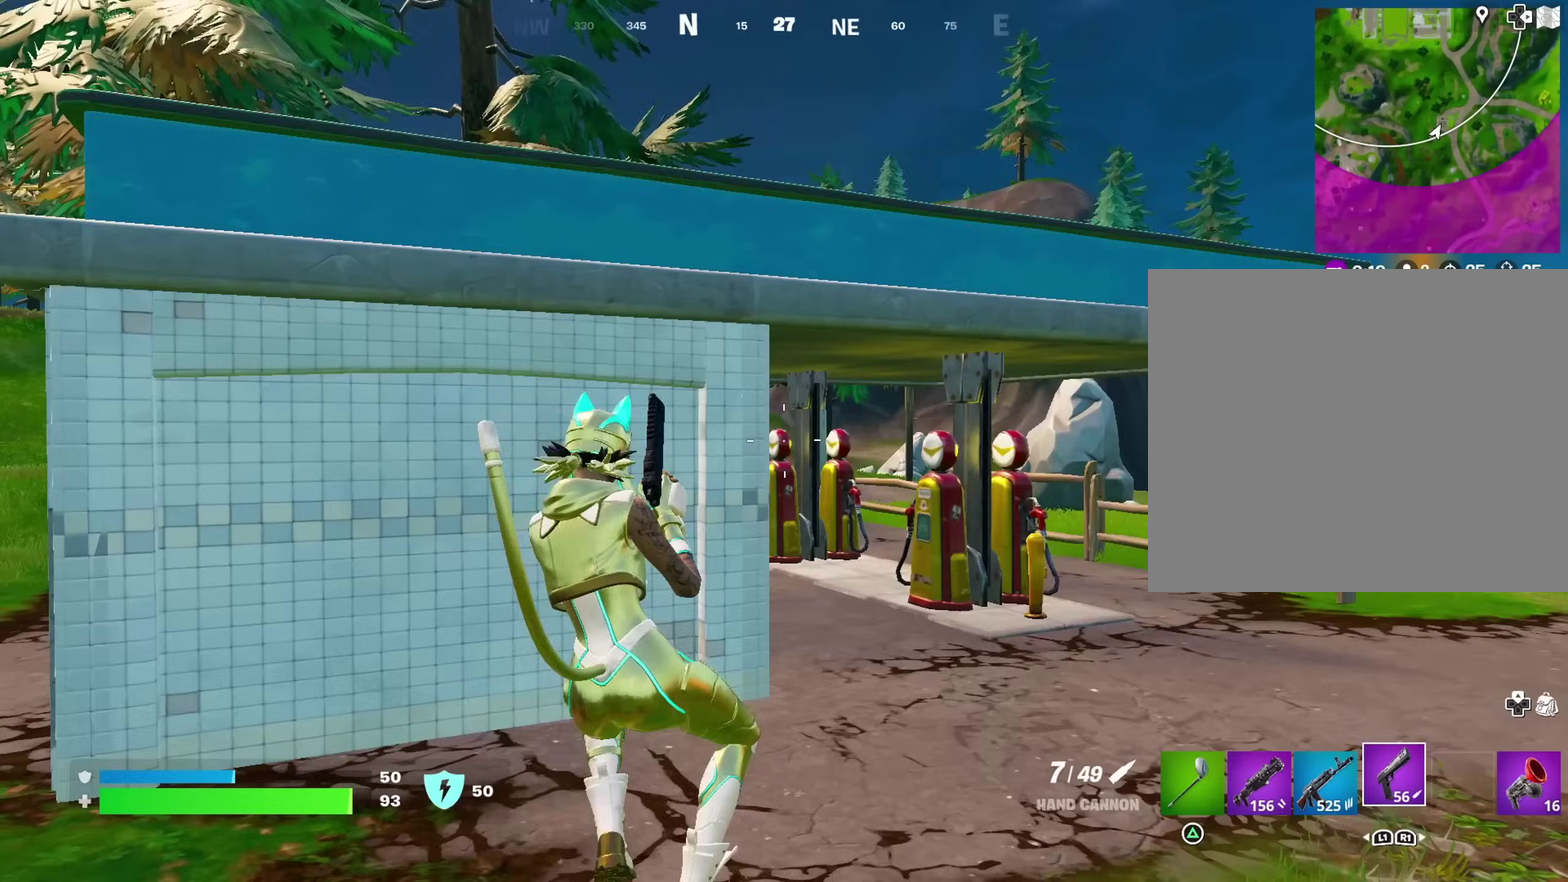
{"dt_ms": 500, "buttons": [], "left_stick": "left", "right_stick": "center", "events": [[200, "left_stick", "down-left"], [217, "CROSS", "down"], [267, "left_stick", "left"], [300, "CROSS", "up"]]}
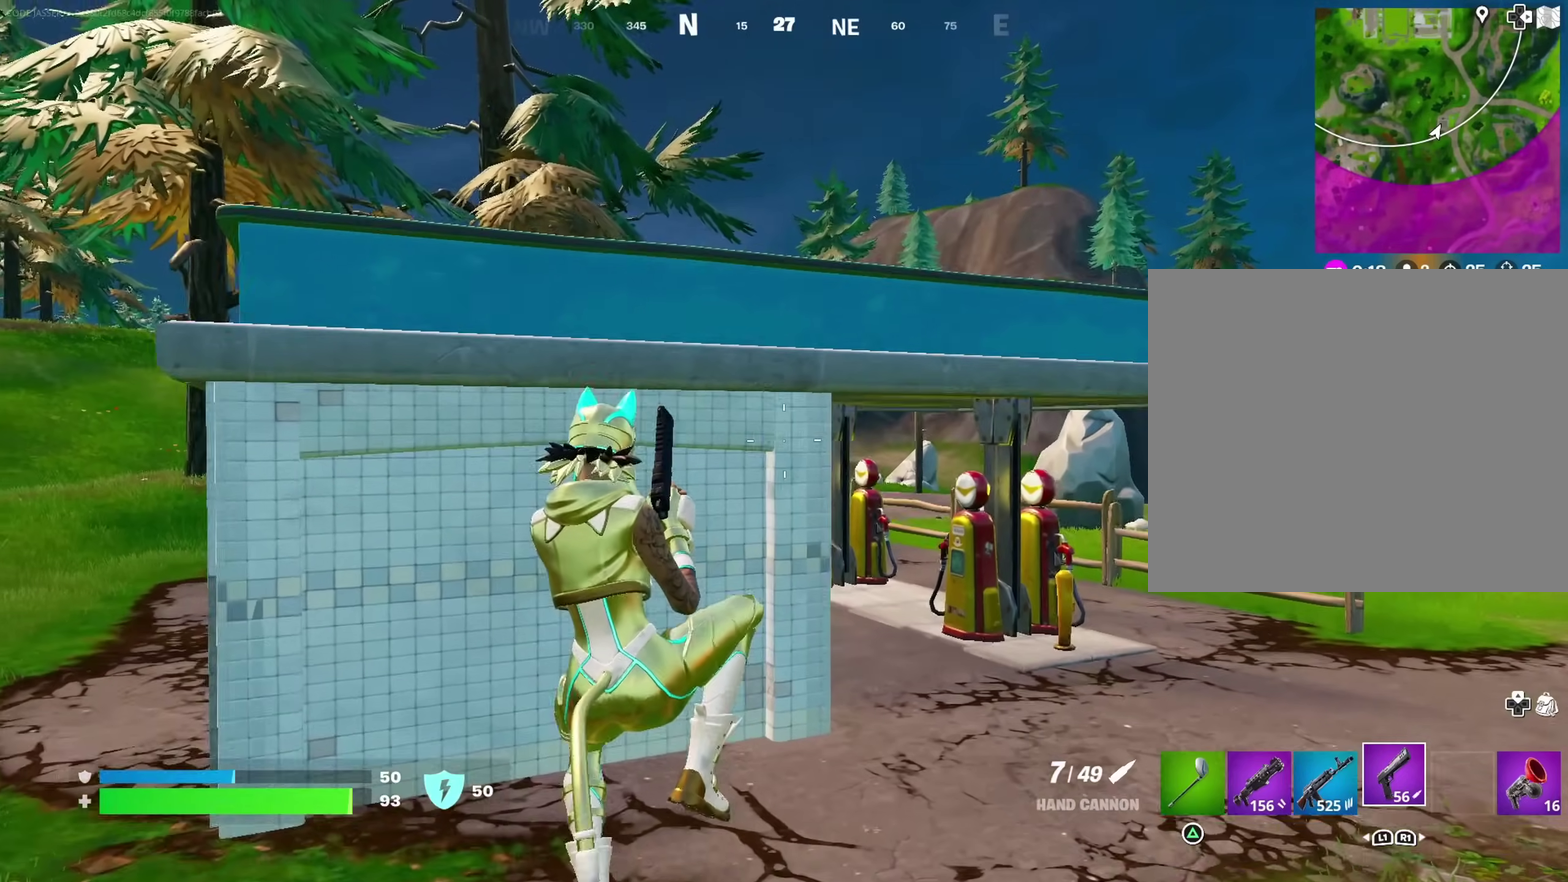
{"dt_ms": 400, "buttons": [], "left_stick": "left", "right_stick": "center", "events": []}
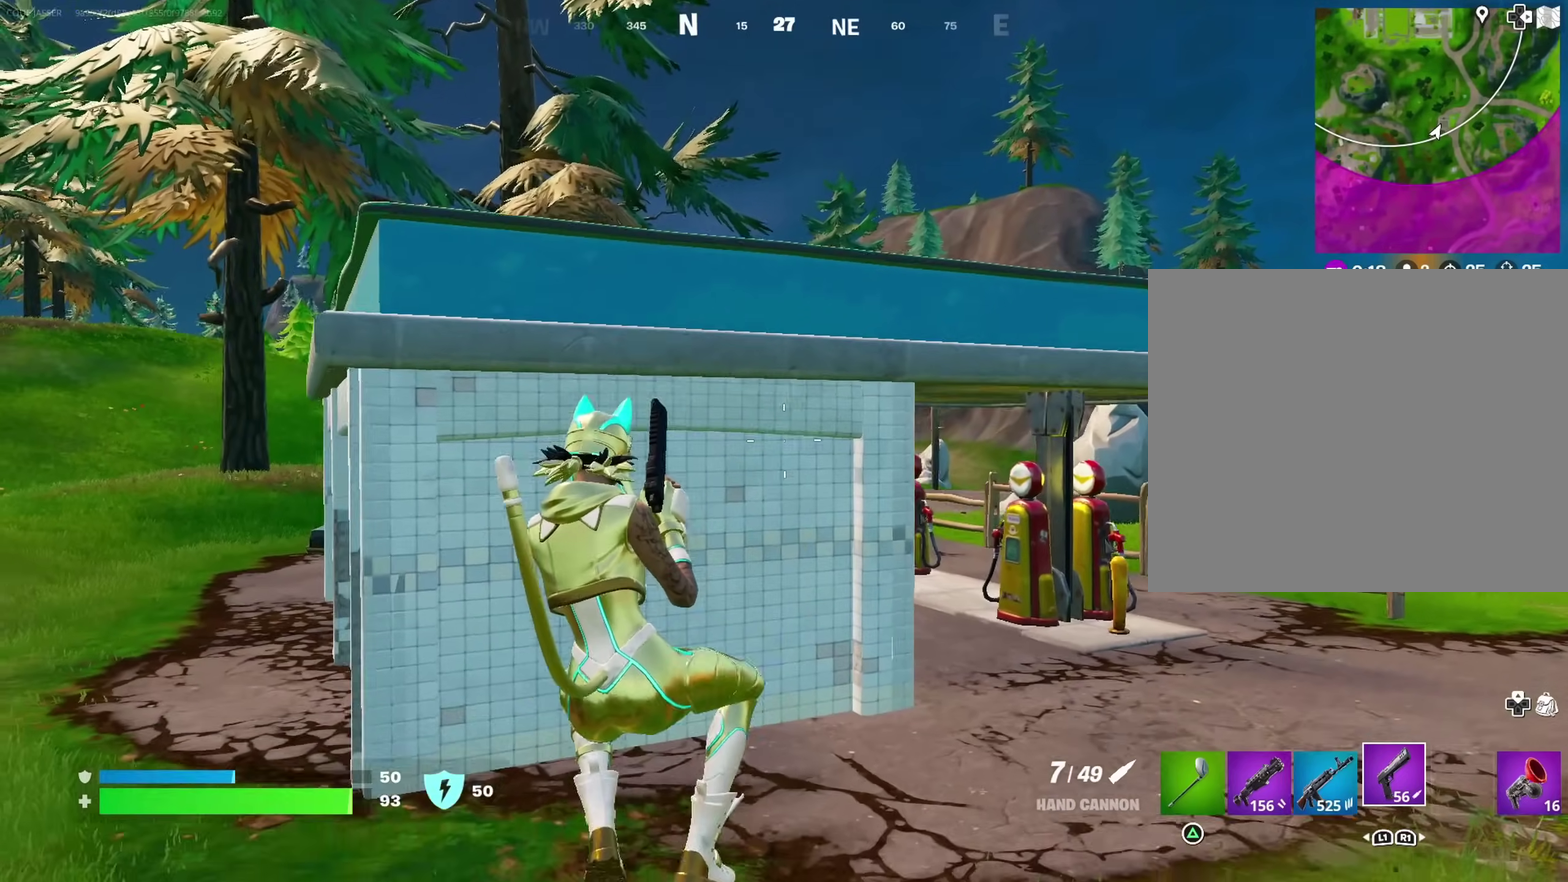
{"dt_ms": 600, "buttons": [], "left_stick": "down-right", "right_stick": "center", "events": [[183, "left_stick", "down-left"], [250, "left_stick", "down"], [317, "left_stick", "down-right"], [350, "CROSS", "down"], [433, "CROSS", "up"]]}
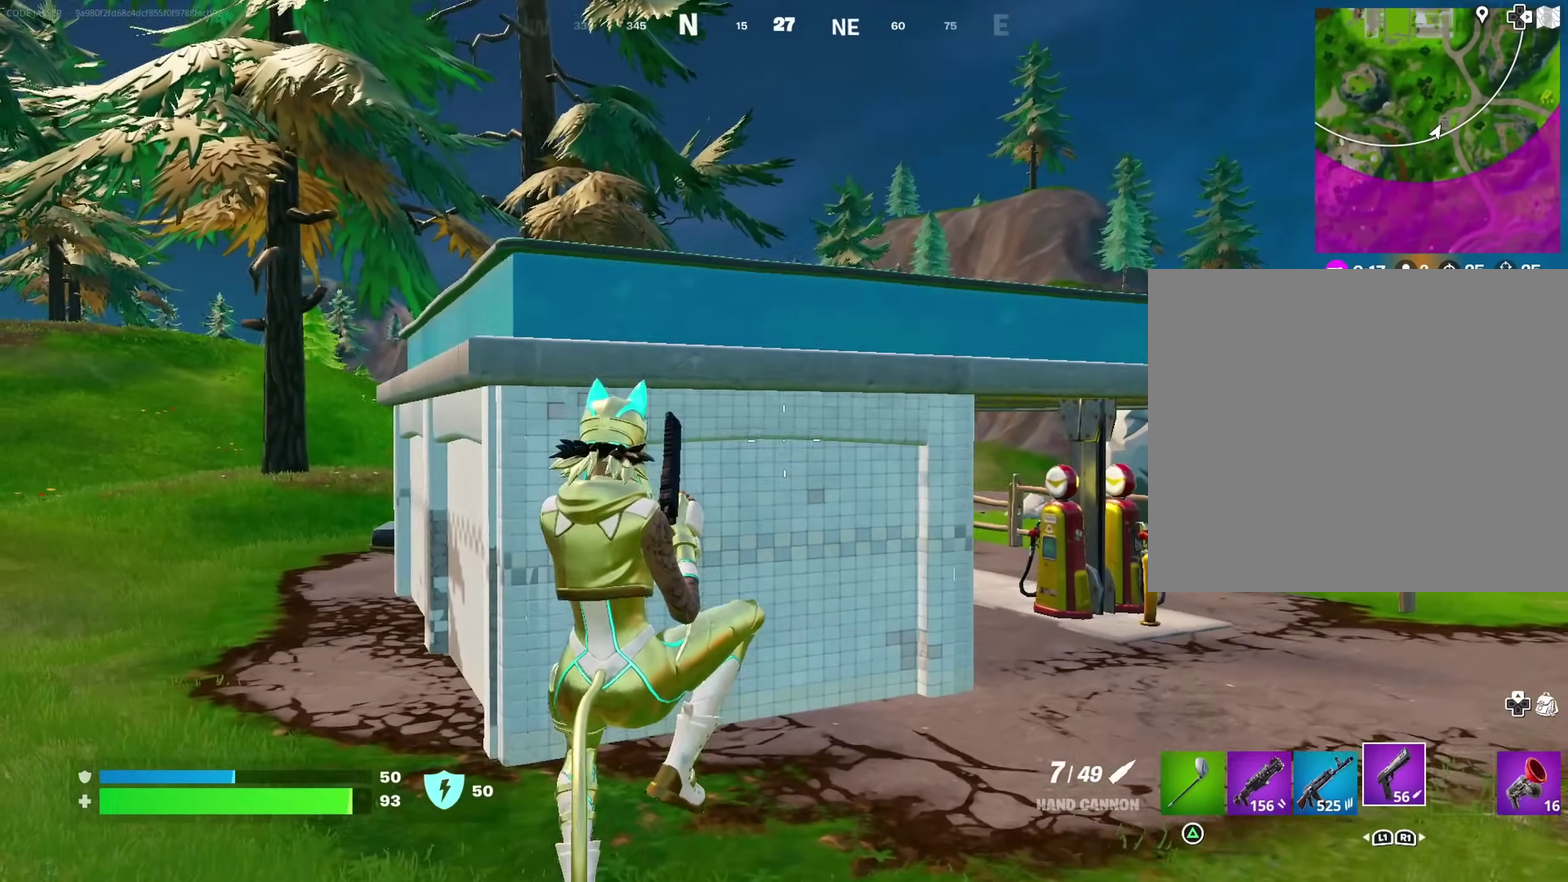
{"dt_ms": 400, "buttons": [], "left_stick": "down", "right_stick": "center", "events": [[283, "left_stick", "down"]]}
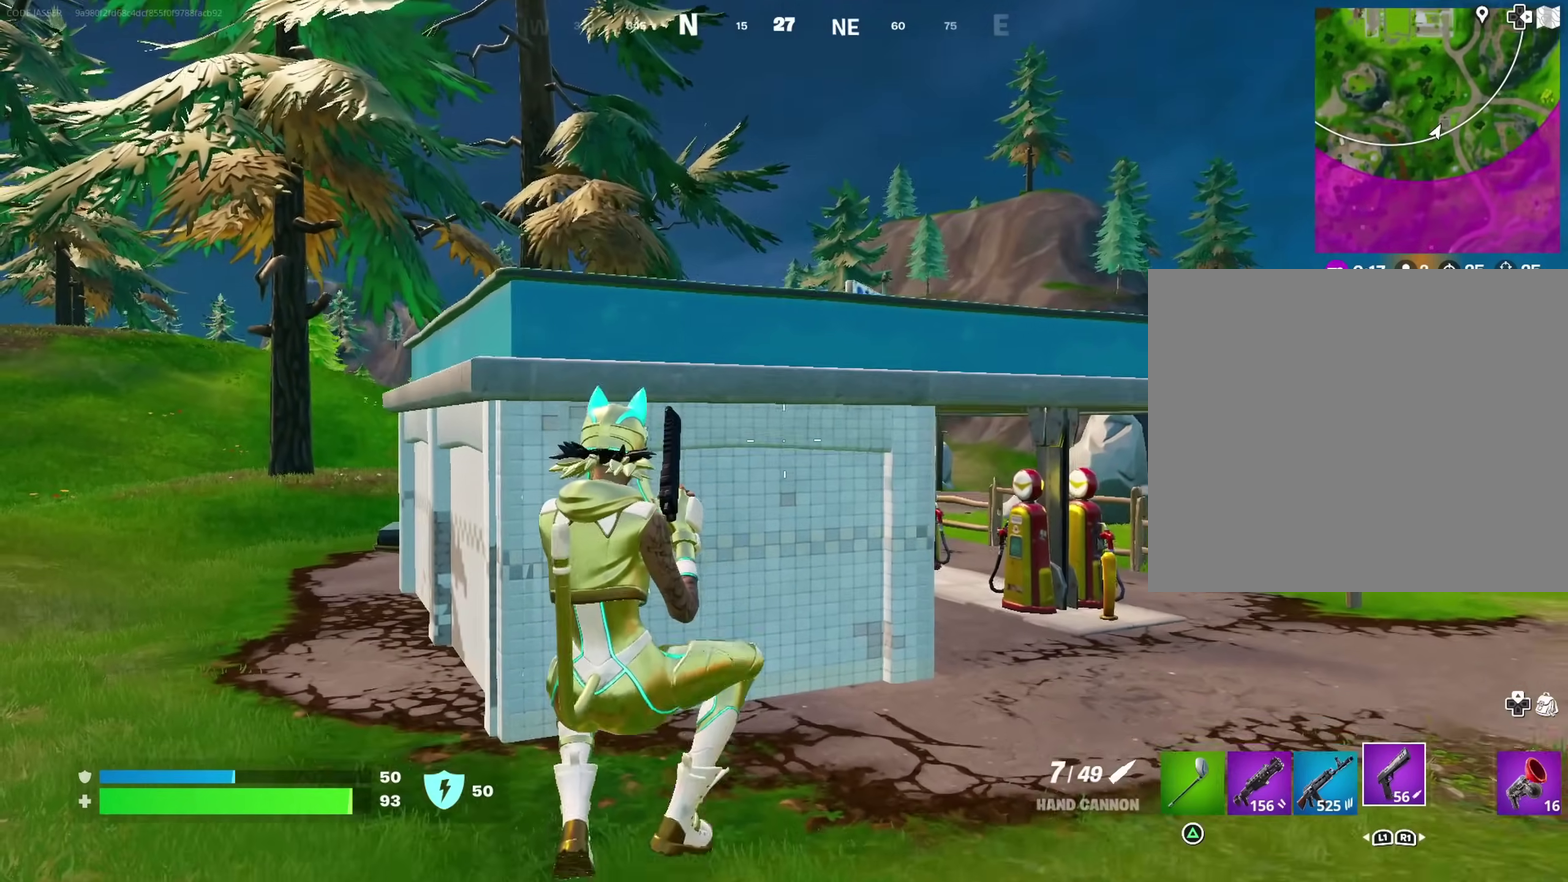
{"dt_ms": 600, "buttons": ["CROSS"], "left_stick": "up-left", "right_stick": "center"}
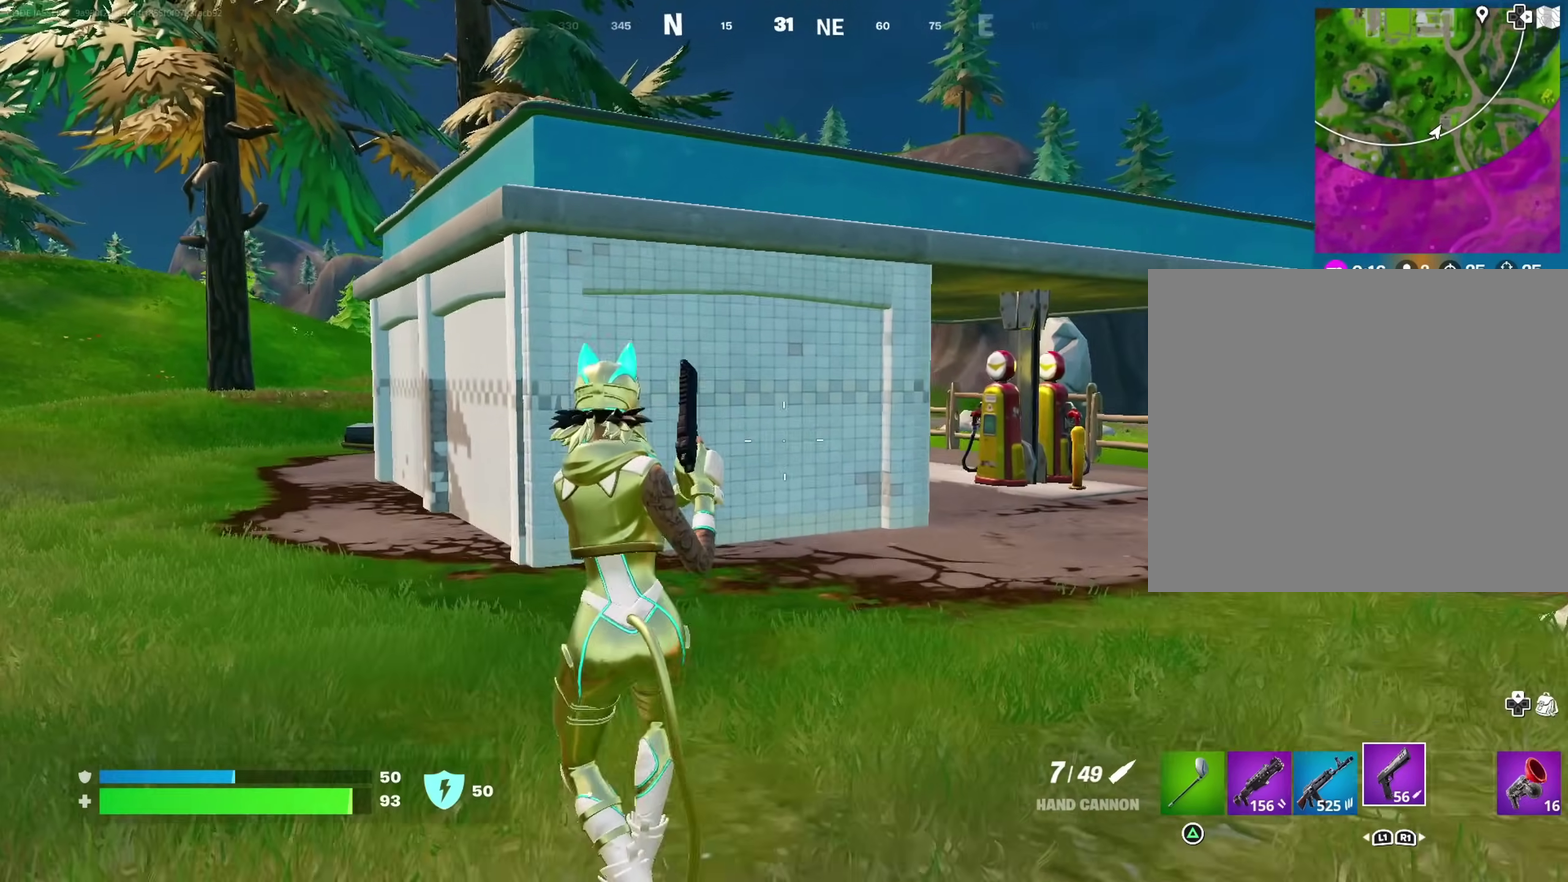
{"dt_ms": 300, "buttons": [], "left_stick": "right", "right_stick": "center"}
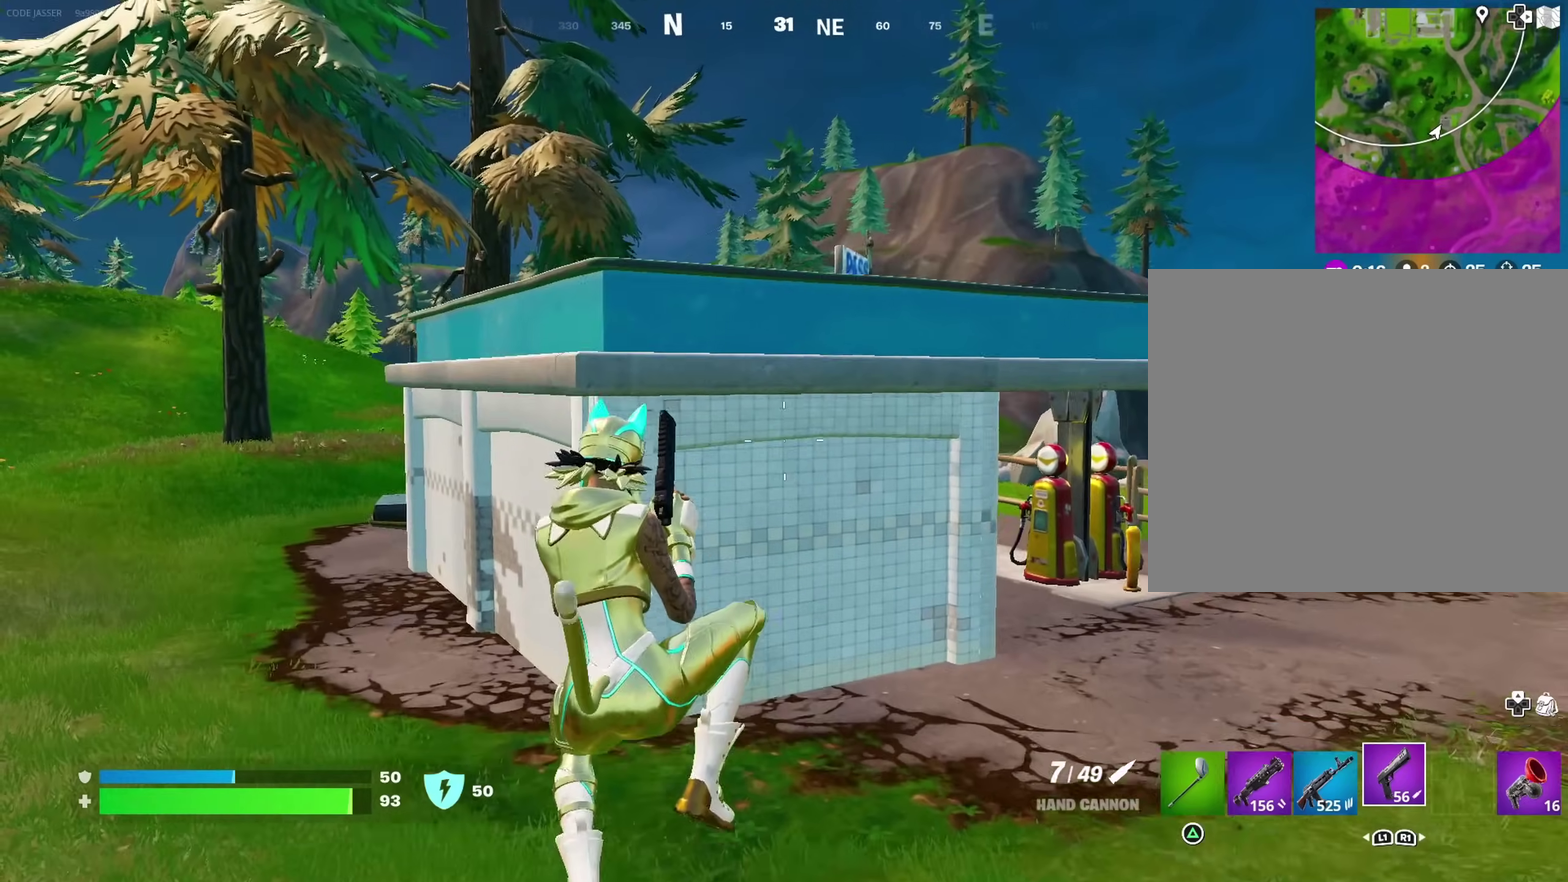
{"dt_ms": 700, "buttons": [], "left_stick": "left", "right_stick": "center", "events": [[467, "left_stick", "left"]]}
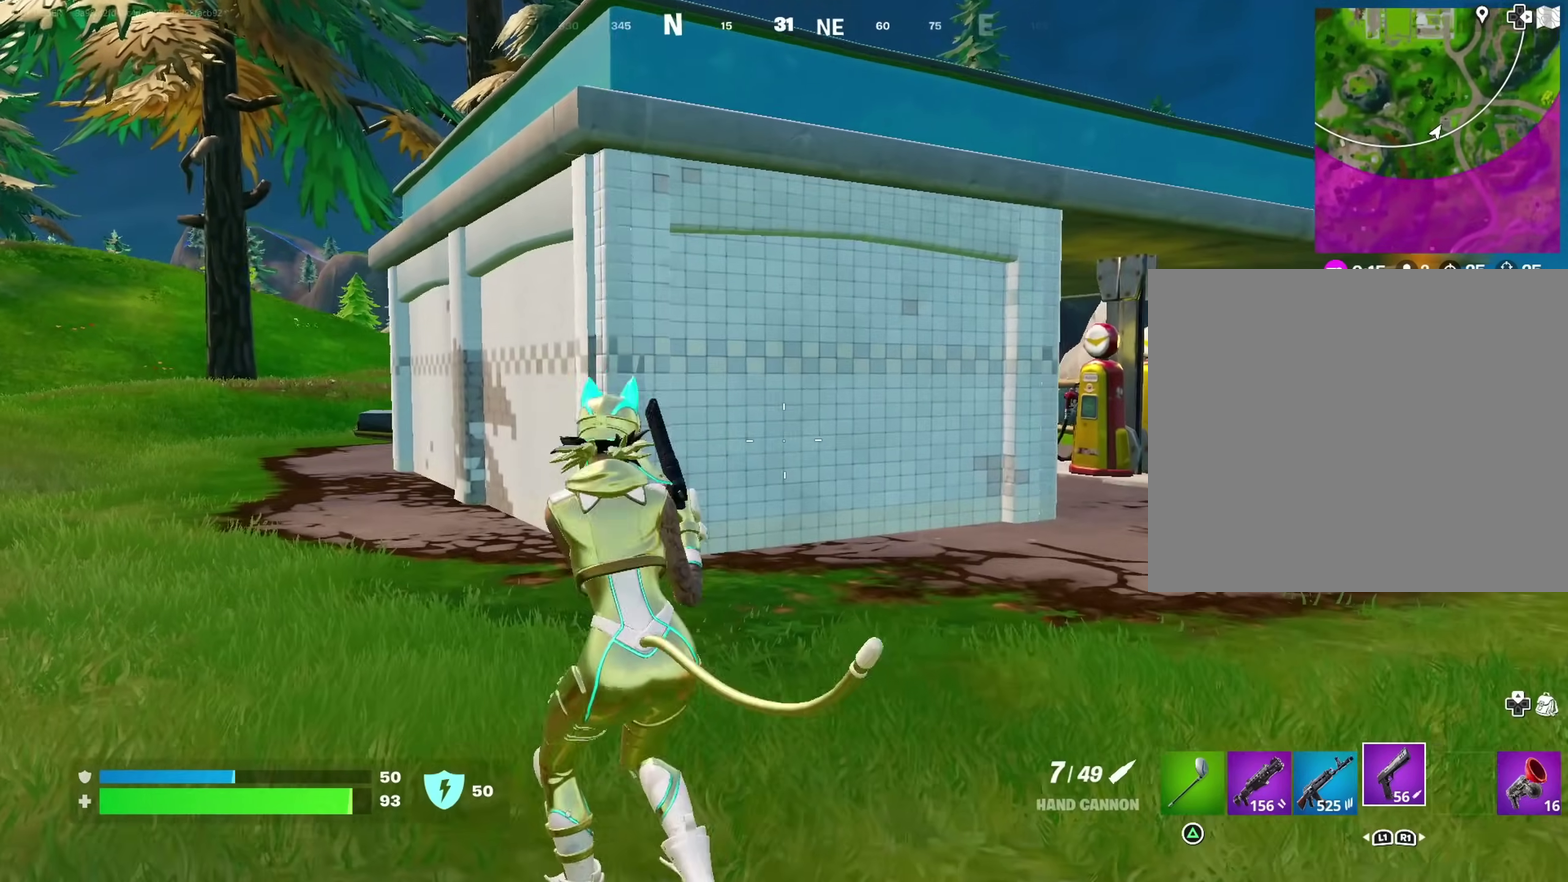
{"dt_ms": 300, "buttons": [], "left_stick": "up-left", "right_stick": "center", "events": [[133, "CROSS", "down"], [217, "CROSS", "up"], [217, "left_stick", "up-left"]]}
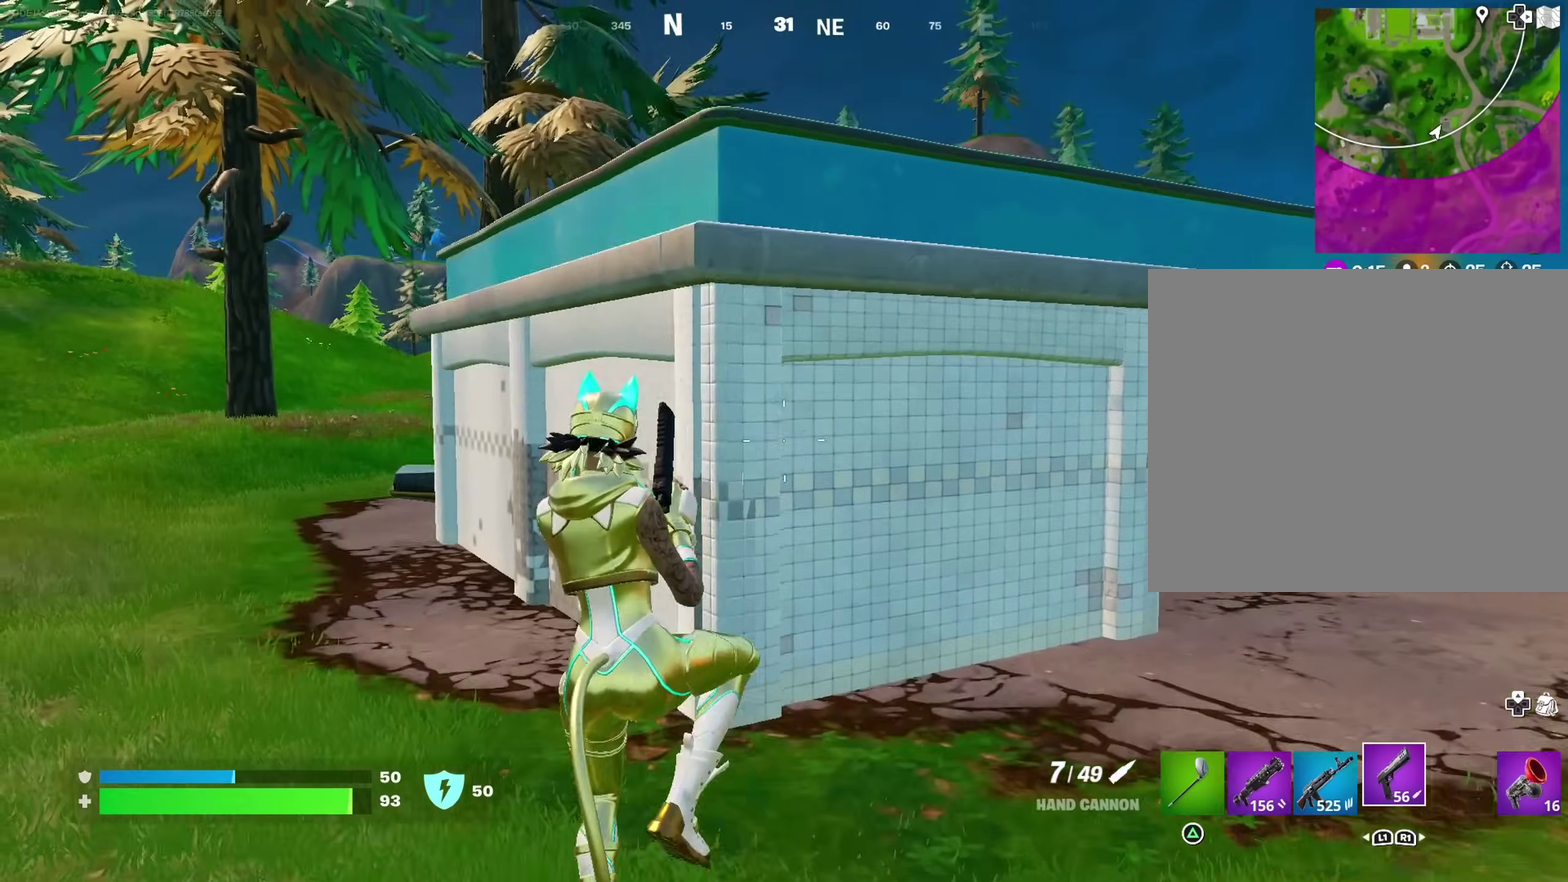
{"dt_ms": 900, "buttons": ["CROSS"], "left_stick": "up-left", "right_stick": "center", "events": [[167, "left_stick", "left"], [417, "left_stick", "down-left"], [683, "left_stick", "left"], [800, "left_stick", "up-left"], [833, "CROSS", "down"]]}
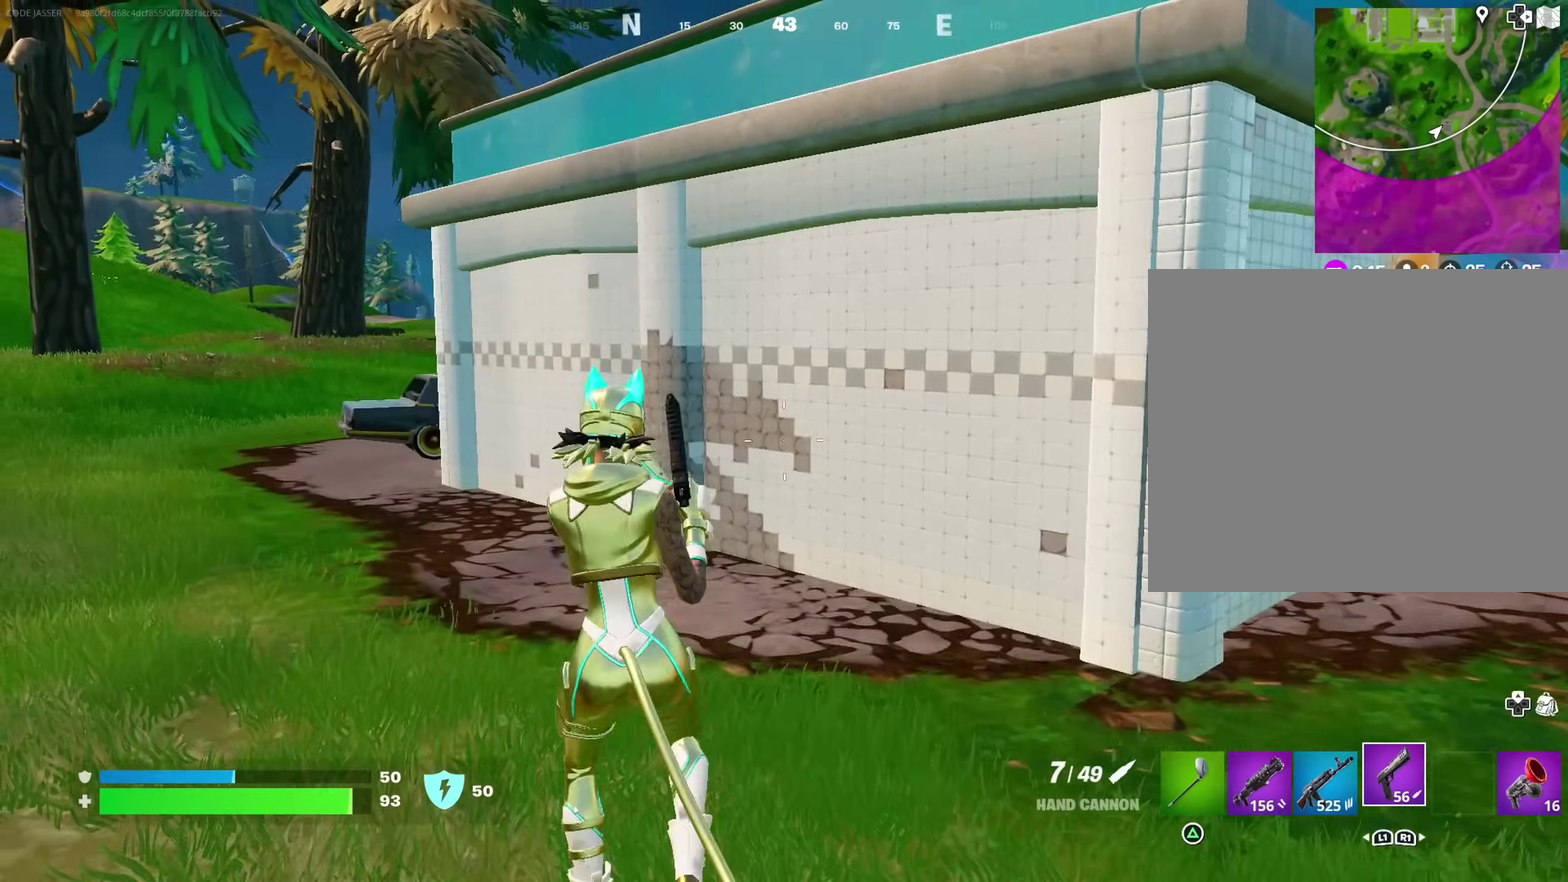
{"dt_ms": 300, "buttons": [], "left_stick": "up", "right_stick": "center", "events": [[17, "CROSS", "up"], [100, "right_stick", "right"], [183, "left_stick", "up"], [183, "right_stick", "center"]]}
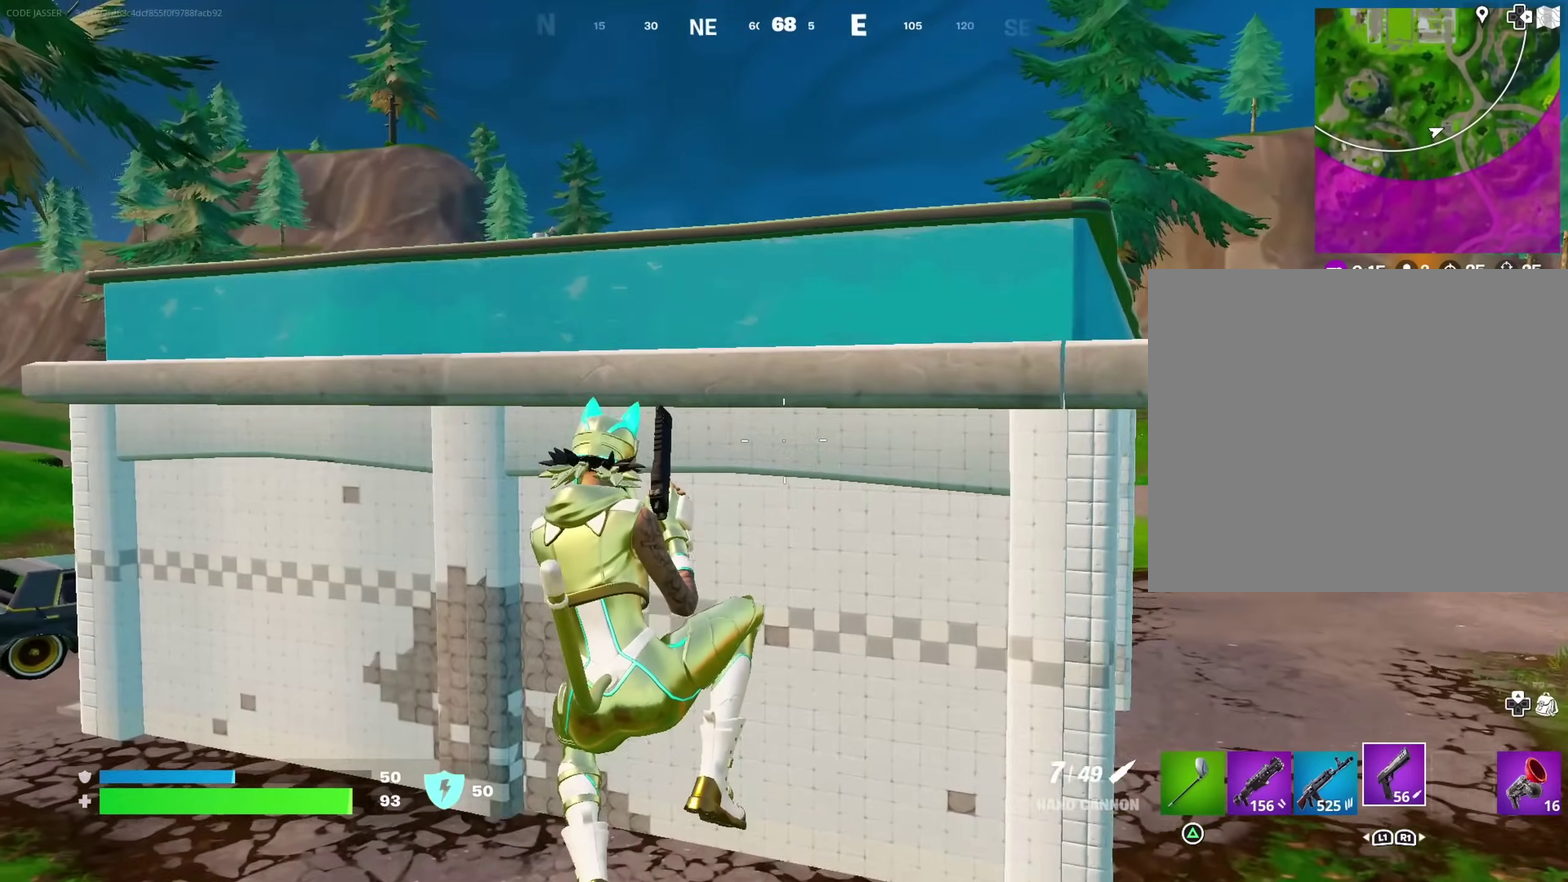
{"dt_ms": 700, "buttons": [], "left_stick": "up-left", "right_stick": "center", "events": [[50, "left_stick", "up-left"], [217, "left_stick", "left"], [633, "left_stick", "up-left"]]}
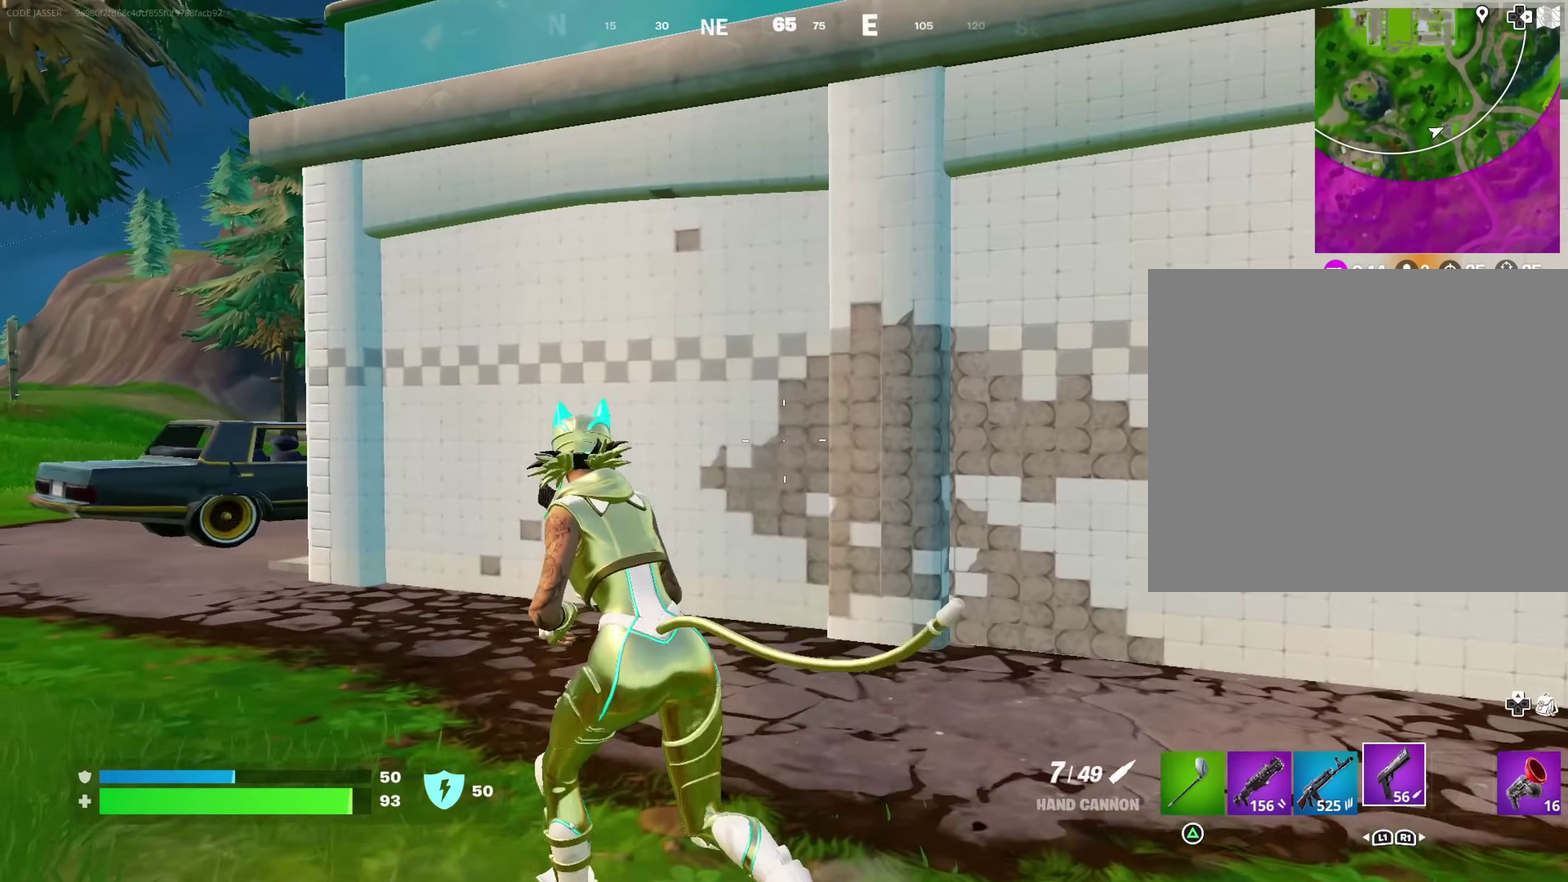
{"dt_ms": 300, "buttons": [], "left_stick": "up-left", "right_stick": "center", "events": []}
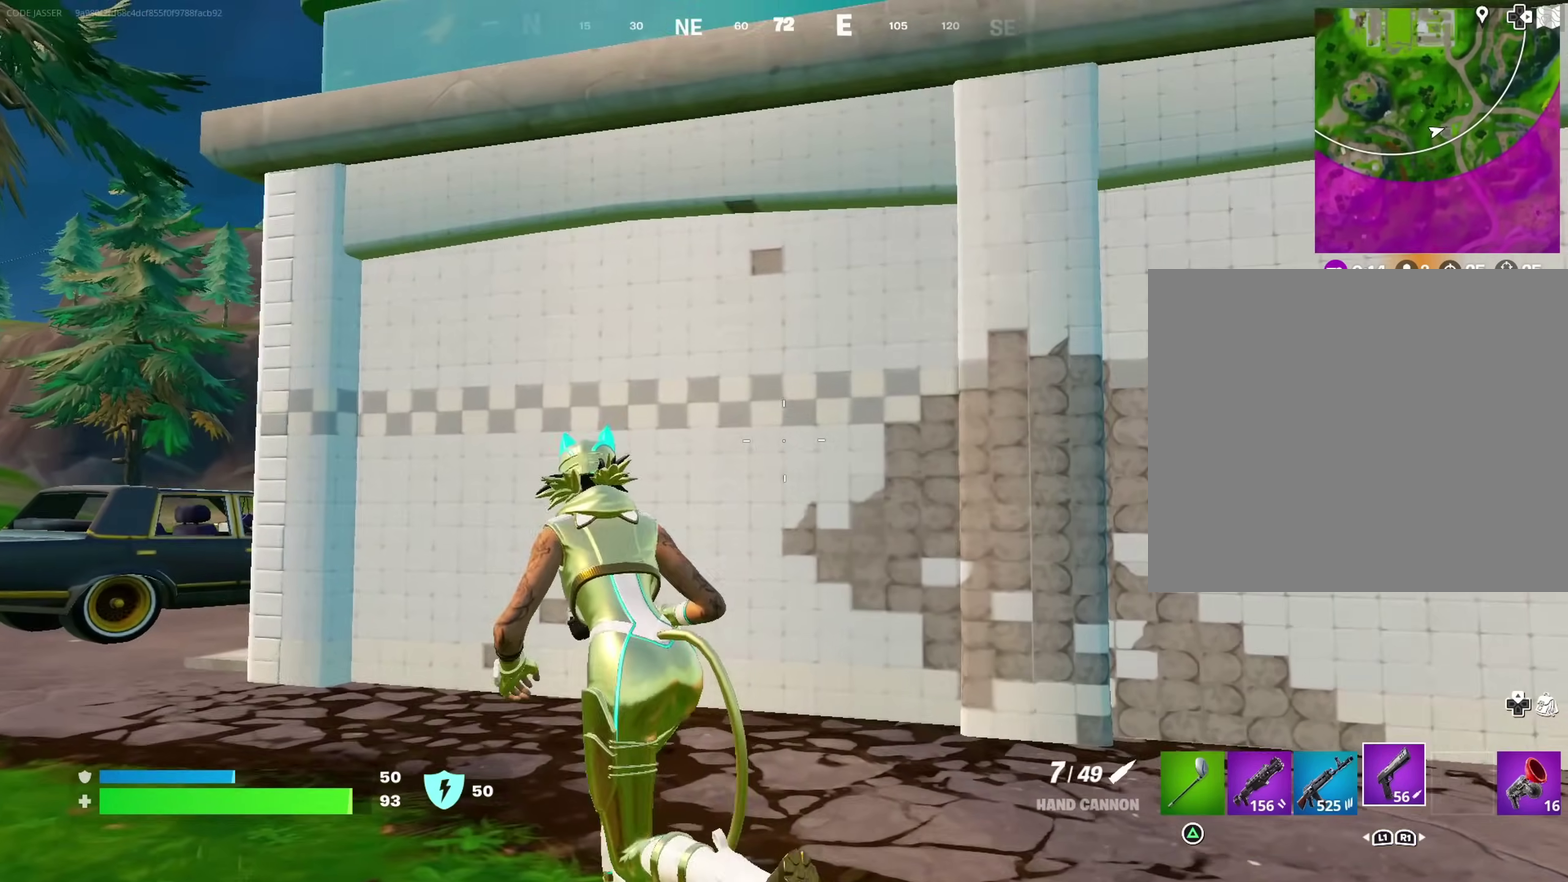
{"dt_ms": 600, "buttons": [], "left_stick": "down", "right_stick": "center", "events": [[300, "left_stick", "up-right"], [400, "left_stick", "right"], [400, "right_stick", "down-left"], [517, "left_stick", "down-right"], [517, "right_stick", "center"], [600, "left_stick", "down"]]}
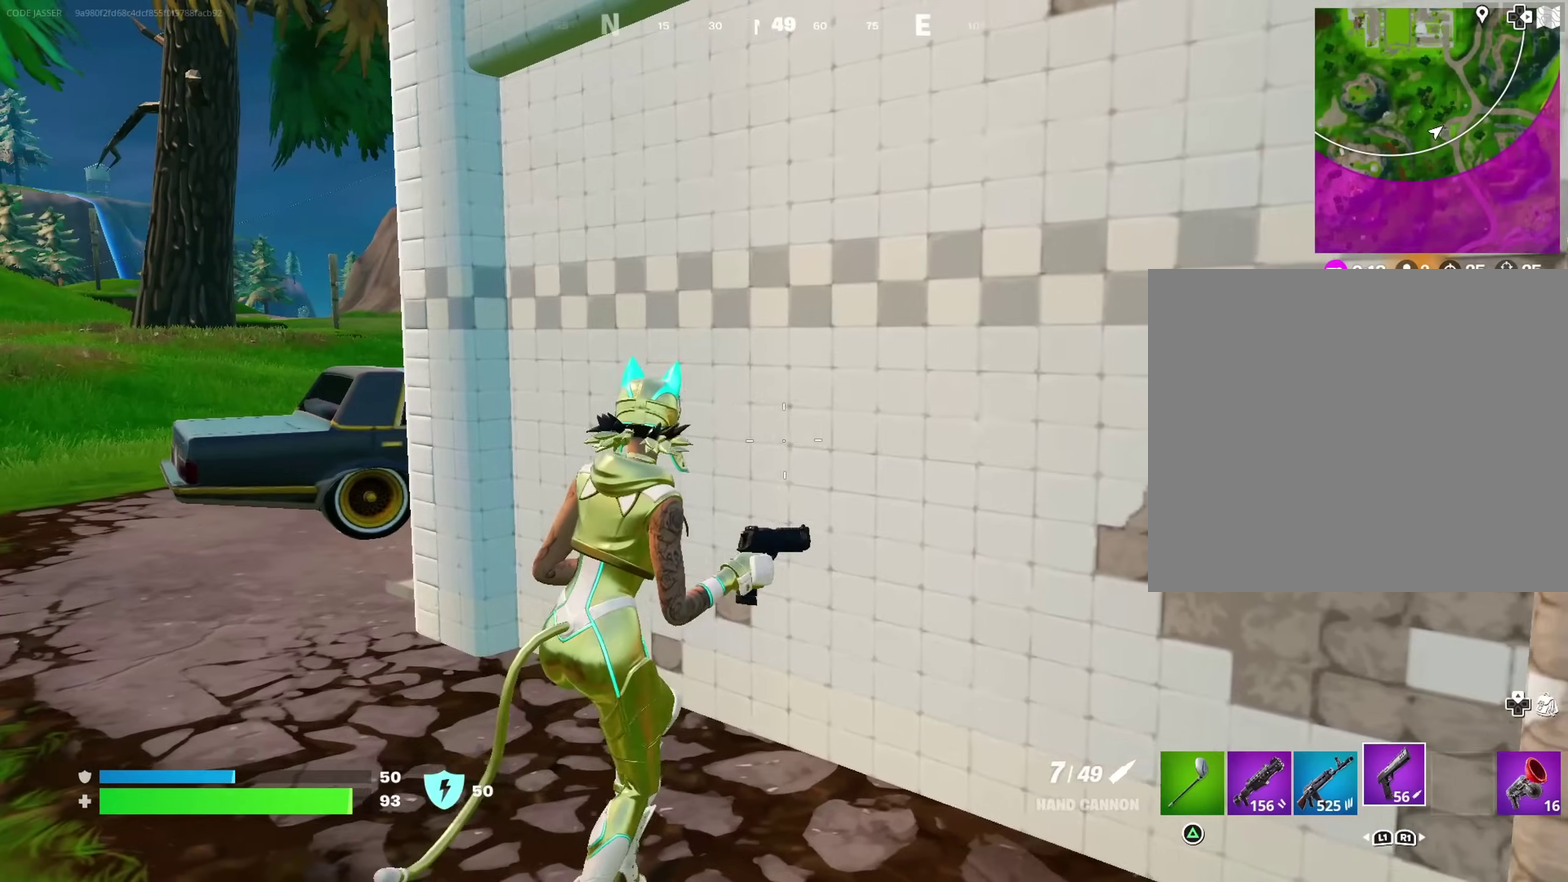
{"dt_ms": 400, "buttons": [], "left_stick": "down", "right_stick": "center", "events": [[83, "CROSS", "down"], [150, "CROSS", "up"]]}
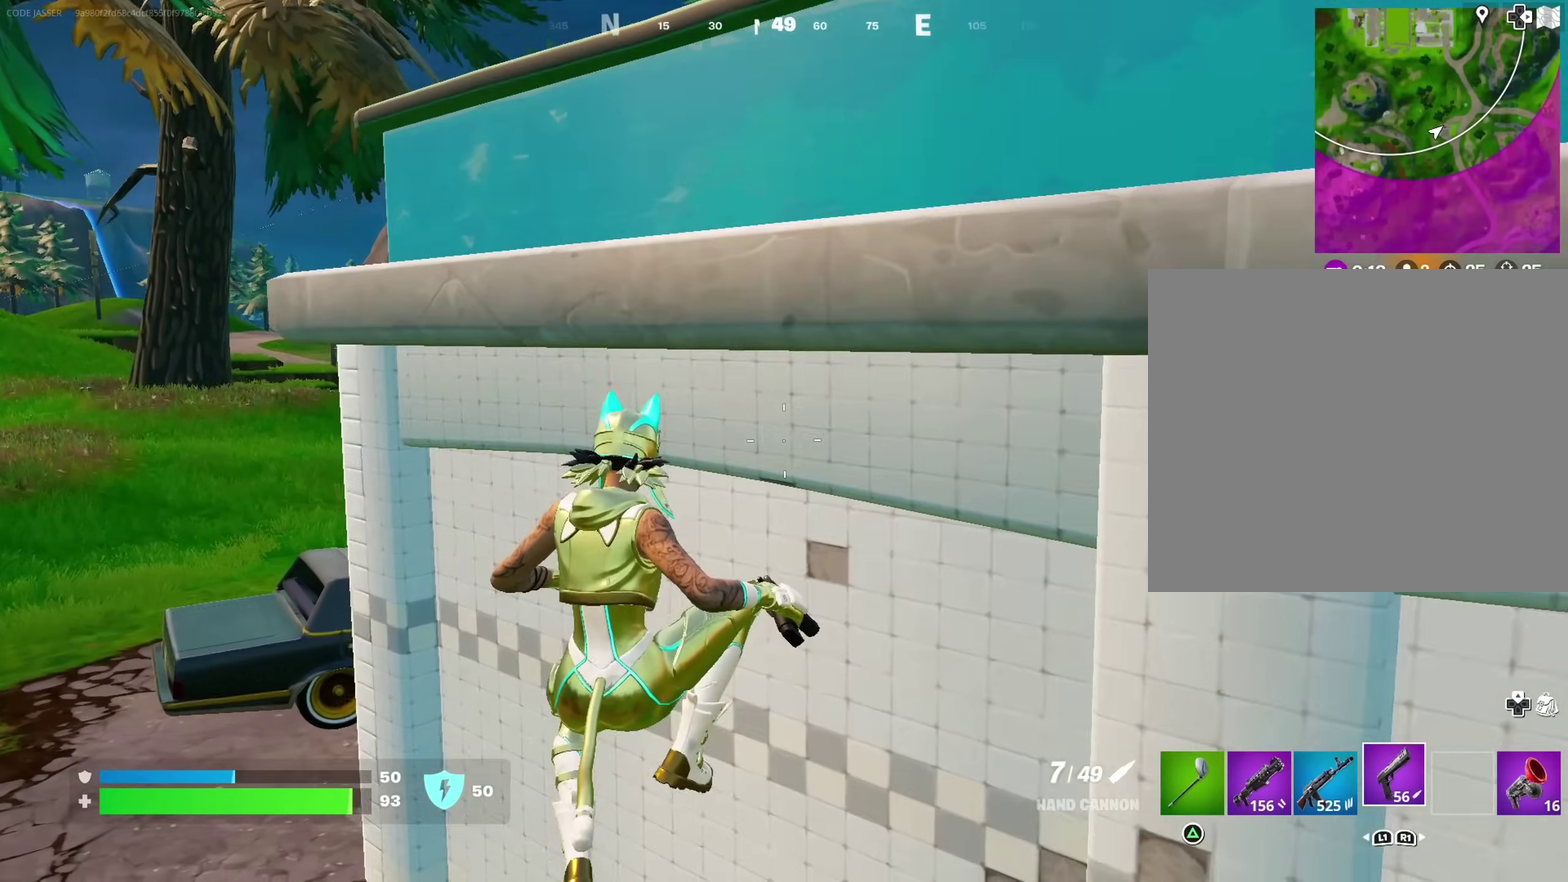
{"dt_ms": 600, "buttons": [], "left_stick": "down-right", "right_stick": "center", "events": [[450, "left_stick", "down-right"]]}
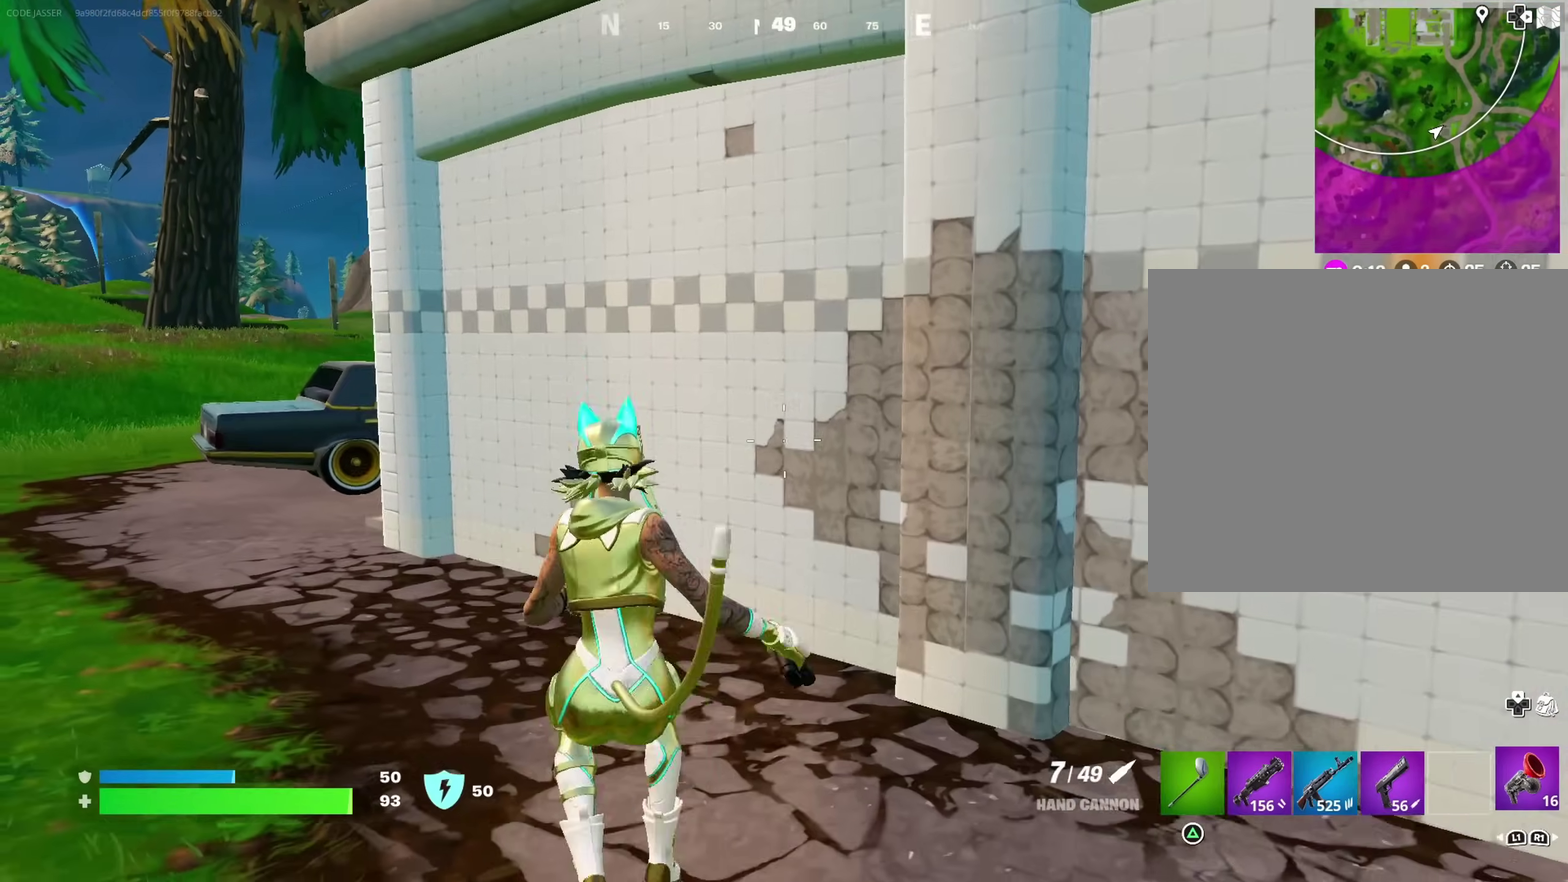
{"dt_ms": 400, "buttons": [], "left_stick": "right", "right_stick": "center", "events": [[33, "left_stick", "right"], [133, "left_stick", "down-right"], [200, "CROSS", "down"], [267, "CROSS", "up"], [350, "left_stick", "right"]]}